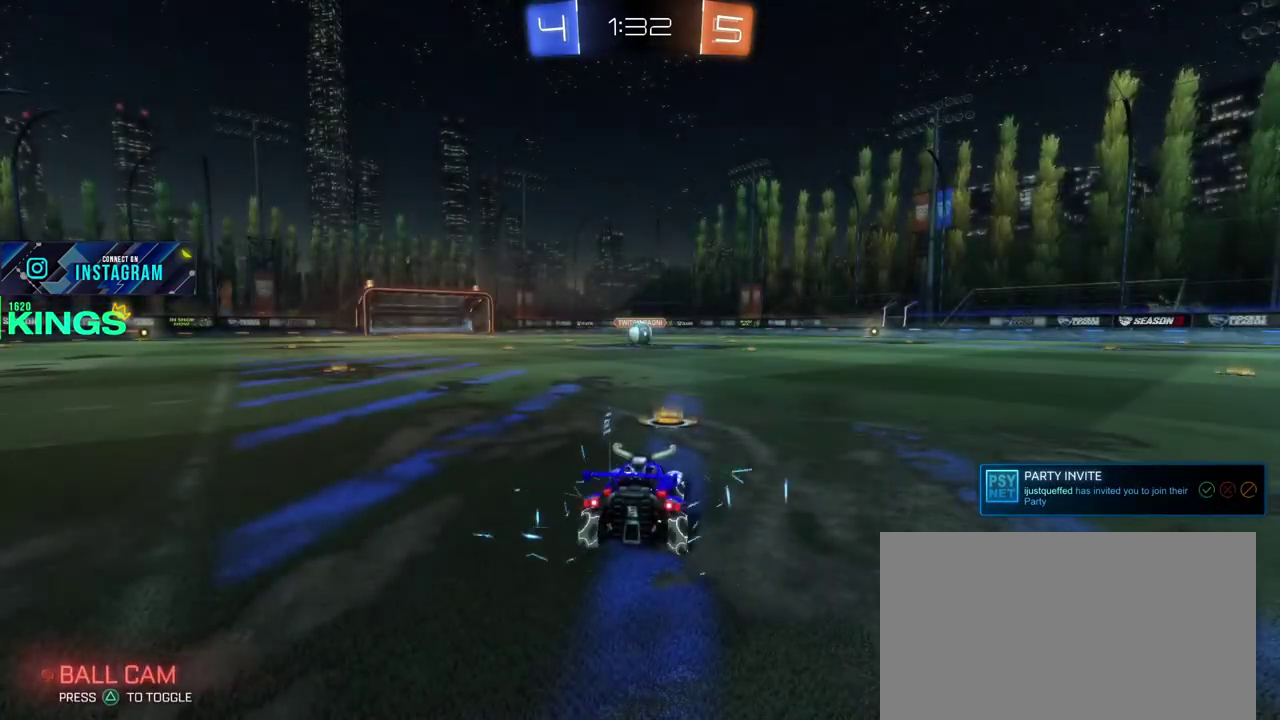
Gameplay with a controller (PlayStation layout); each line is a JSON object with the inputs held at the frame after it. "events" lists button and stick changes between this image and that frame as [ms after this image, input, new state], when the widget could be followed in between. This document gives stick clicks only as held states, not as events.
{"buttons": ["R2"], "left_stick": "center", "right_stick": "center", "events": [[500, "R2", "down"]]}
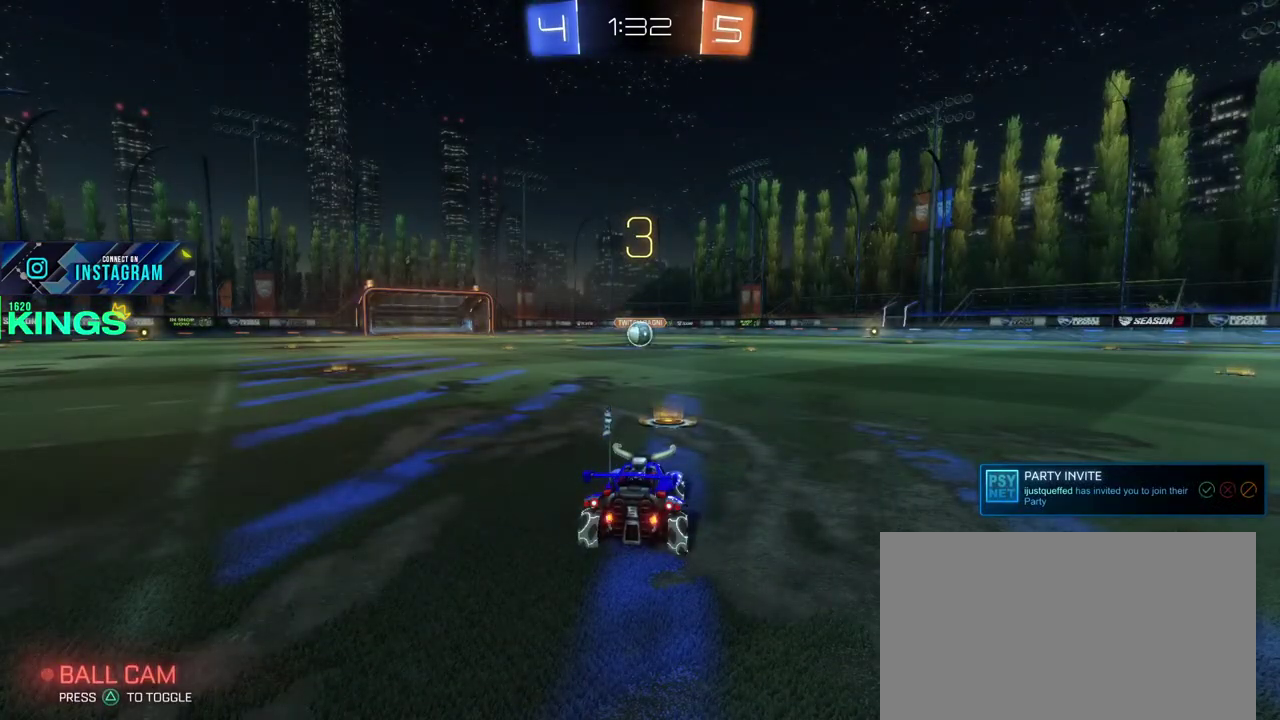
{"buttons": ["R2"], "left_stick": "center", "right_stick": "center", "events": []}
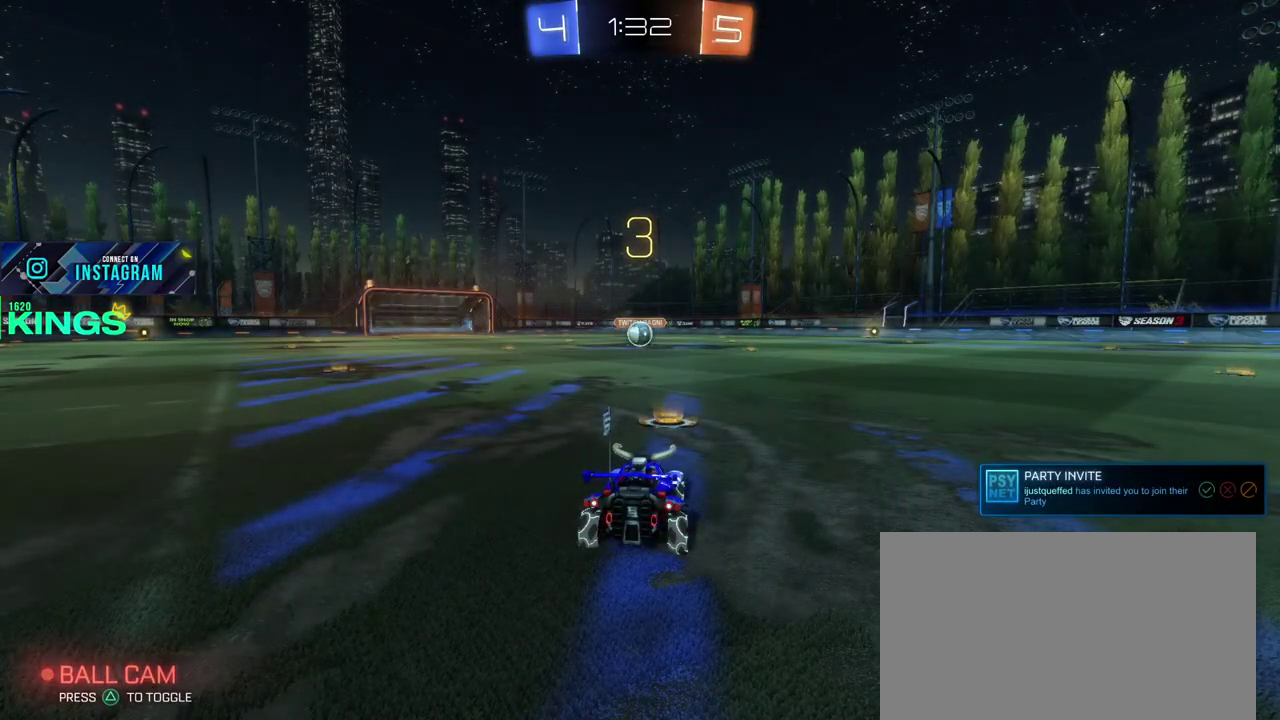
{"buttons": ["R2"], "left_stick": "center", "right_stick": "center", "events": []}
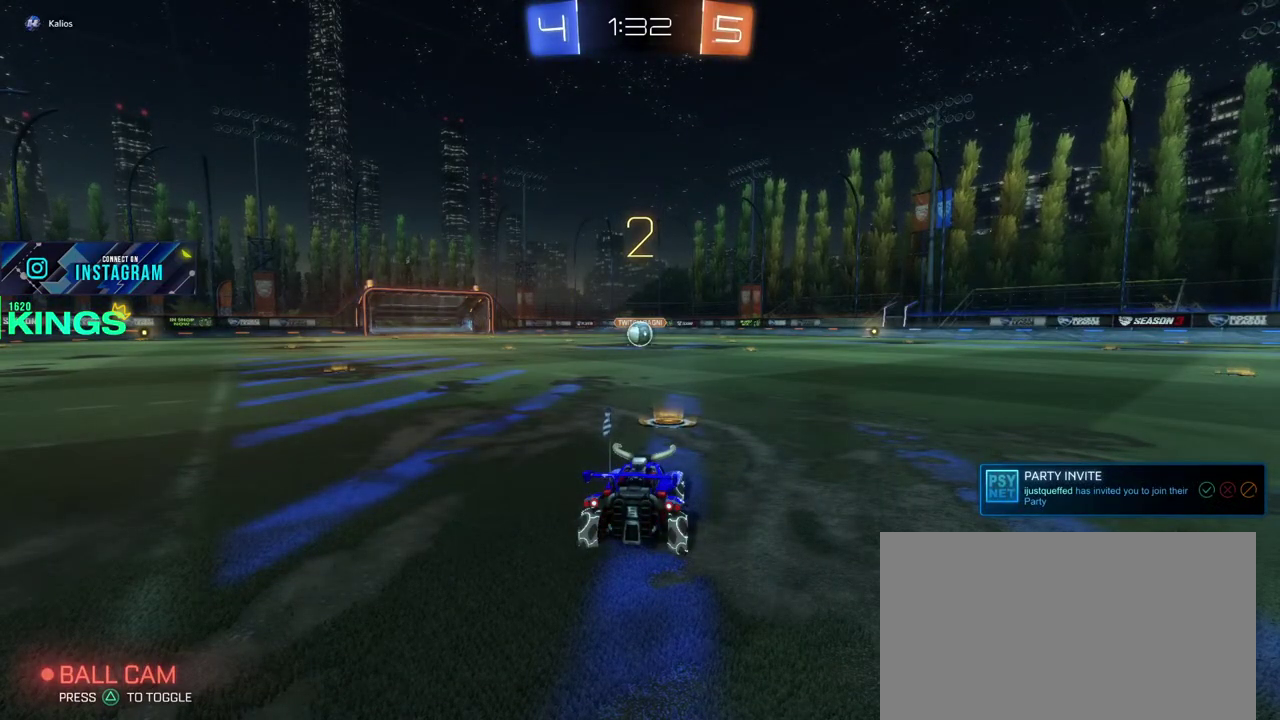
{"buttons": ["R2"], "left_stick": "center", "right_stick": "center", "events": []}
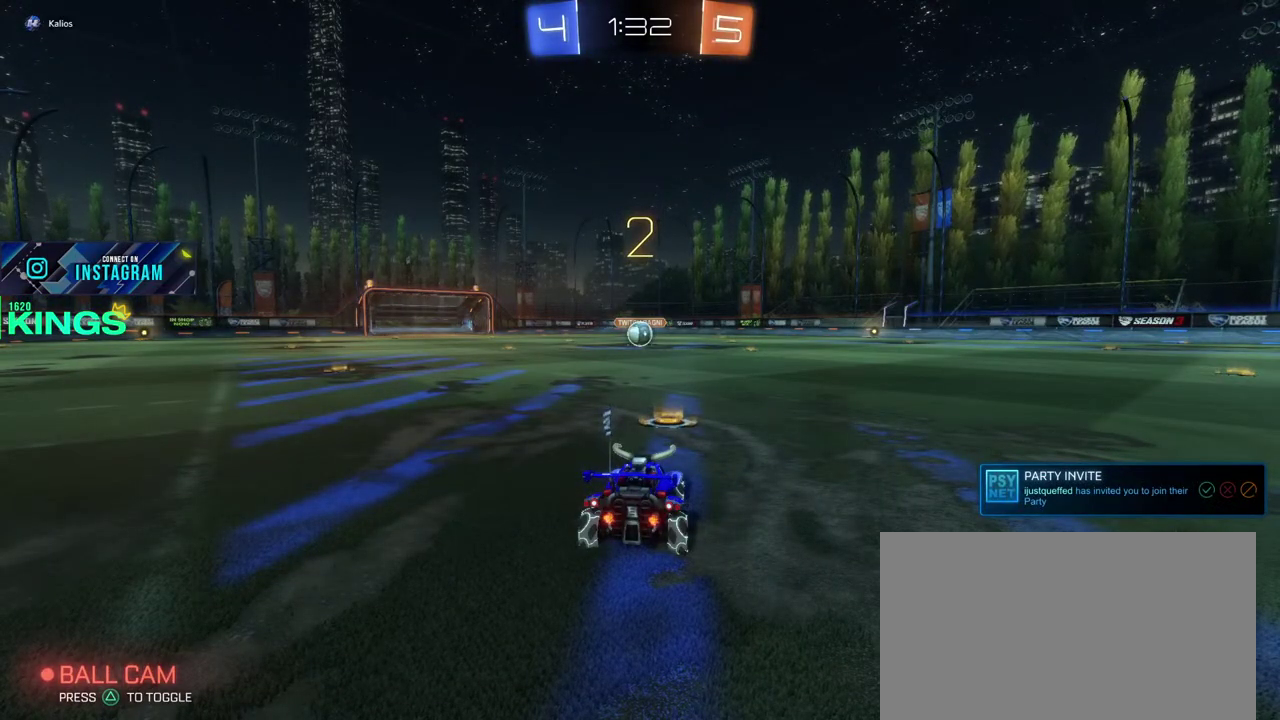
{"buttons": ["L1", "R2"], "left_stick": "center", "right_stick": "center", "events": [[17, "L1", "down"]]}
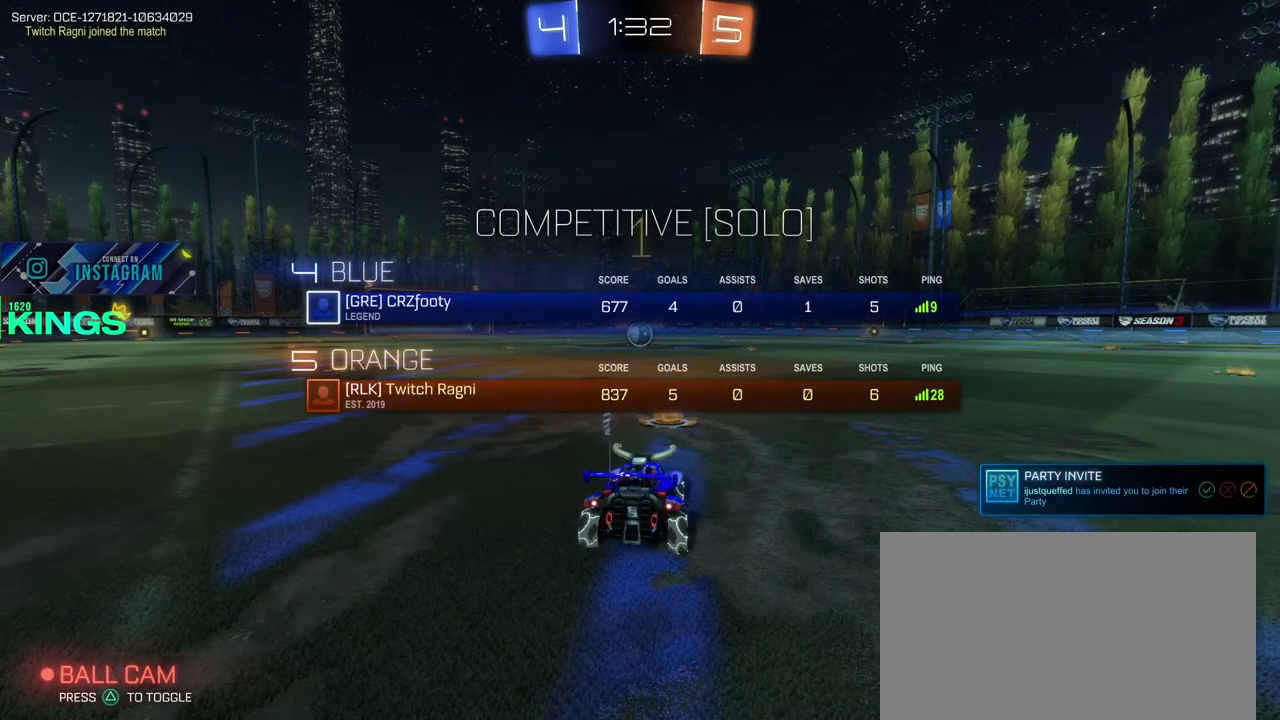
{"buttons": ["CIRCLE", "R2"], "left_stick": "center", "right_stick": "center", "events": [[150, "CIRCLE", "down"], [250, "L1", "up"]]}
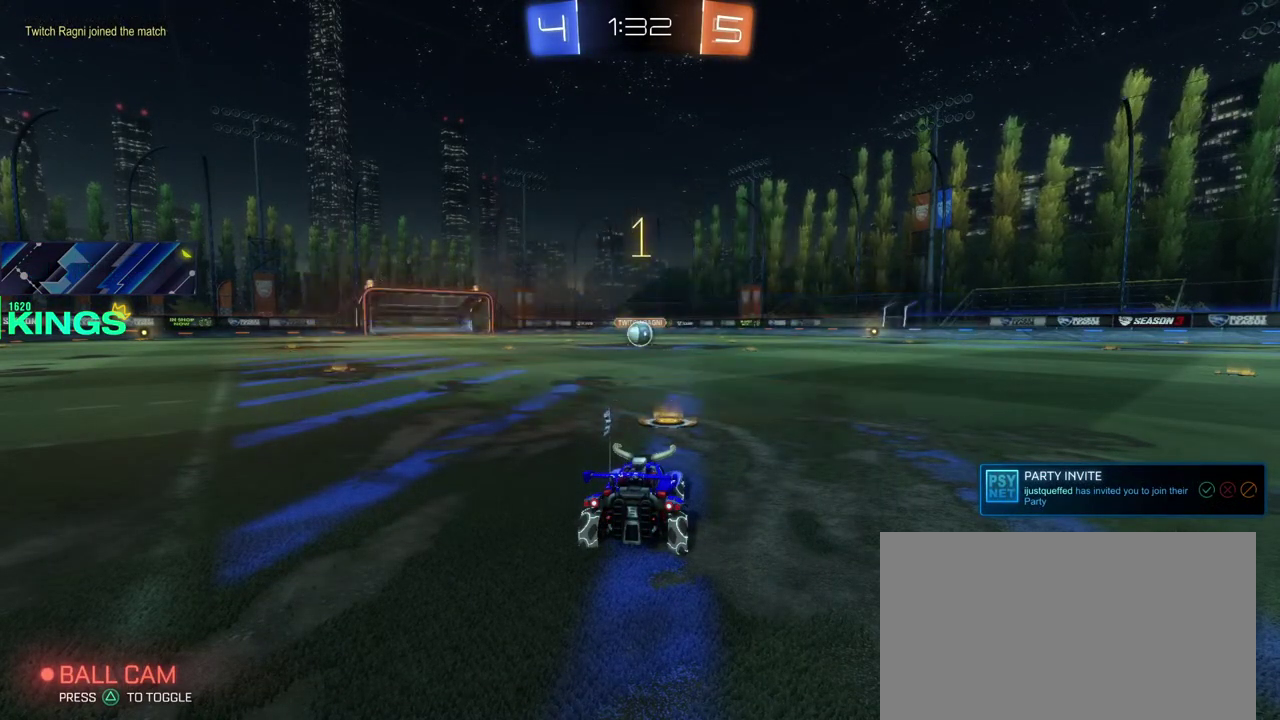
{"buttons": ["CIRCLE", "R2"], "left_stick": "center", "right_stick": "center", "events": []}
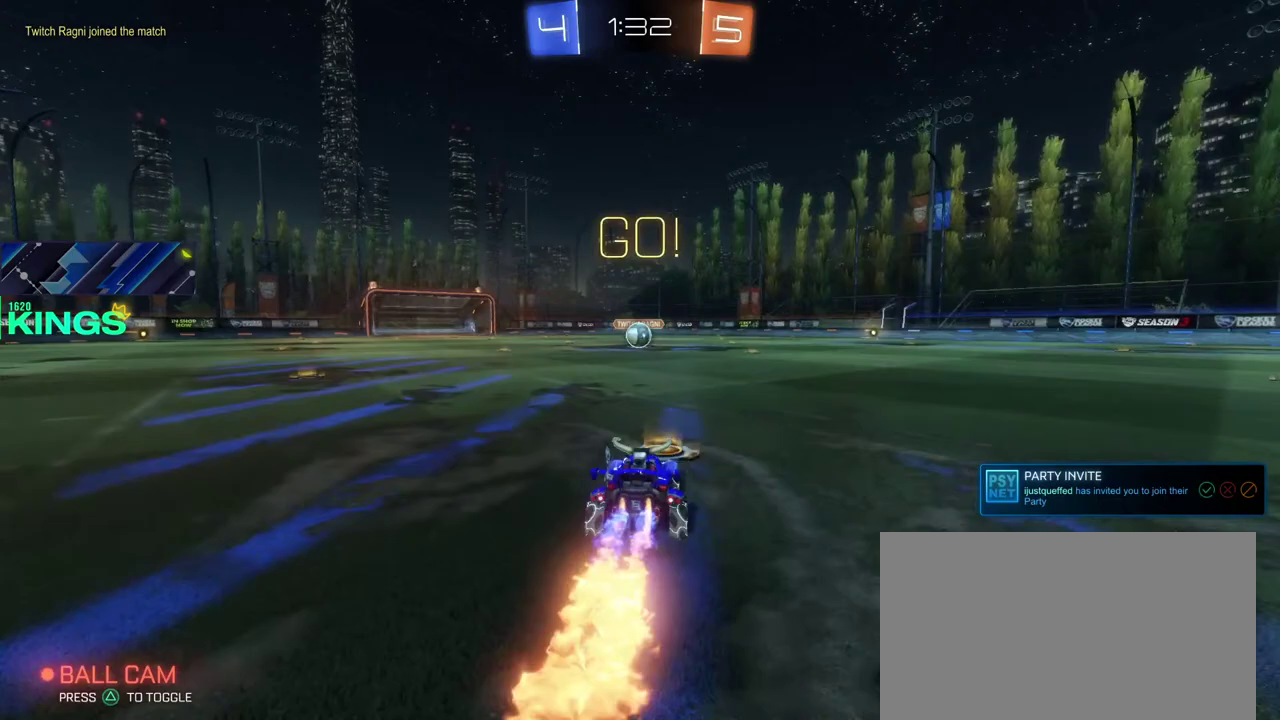
{"buttons": ["CIRCLE", "R2"], "left_stick": "center", "right_stick": "center", "events": []}
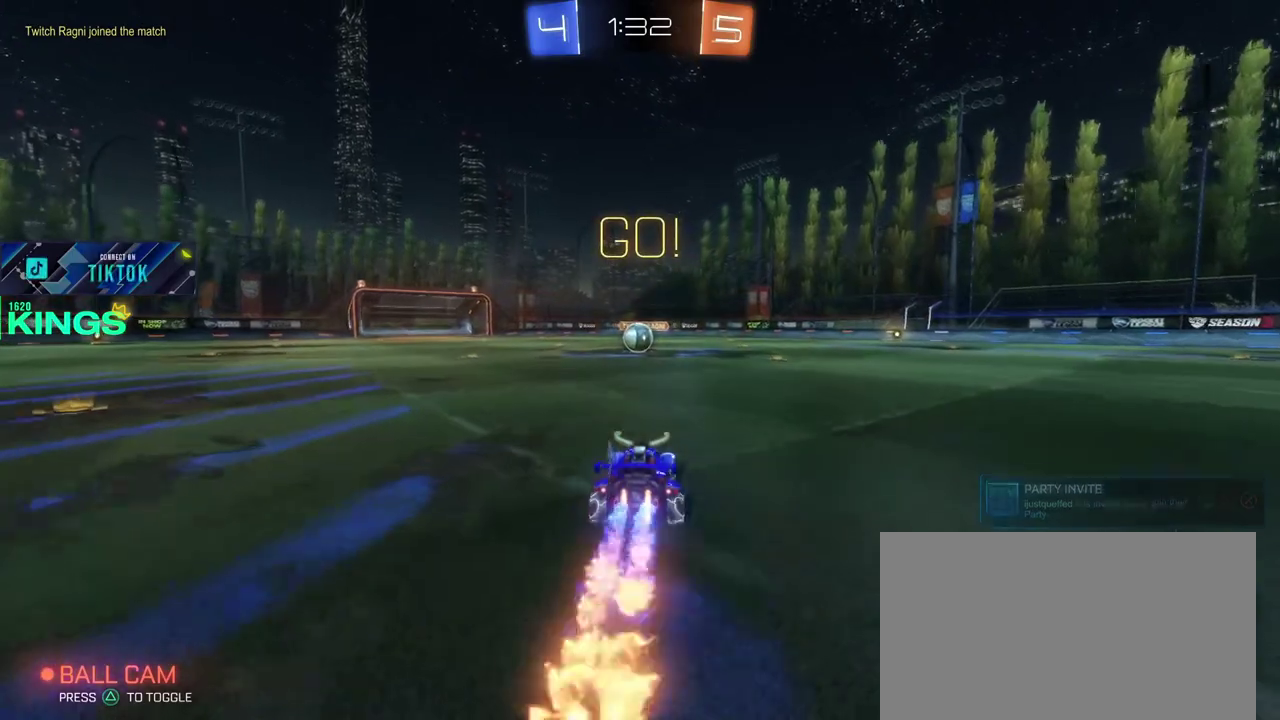
{"buttons": ["CIRCLE", "R2"], "left_stick": "center", "right_stick": "center", "events": []}
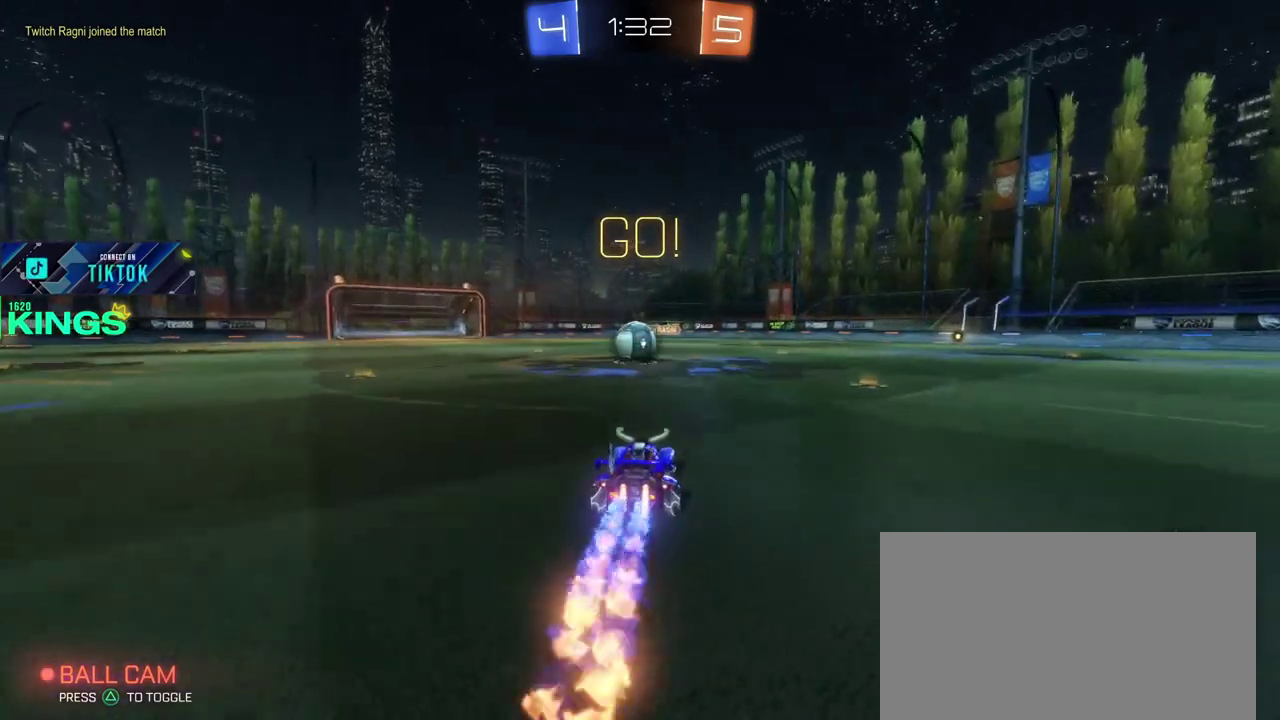
{"buttons": ["CIRCLE", "R2"], "left_stick": "up-left", "right_stick": "center", "events": [[350, "CROSS", "down"], [400, "left_stick", "up-left"], [433, "CROSS", "up"]]}
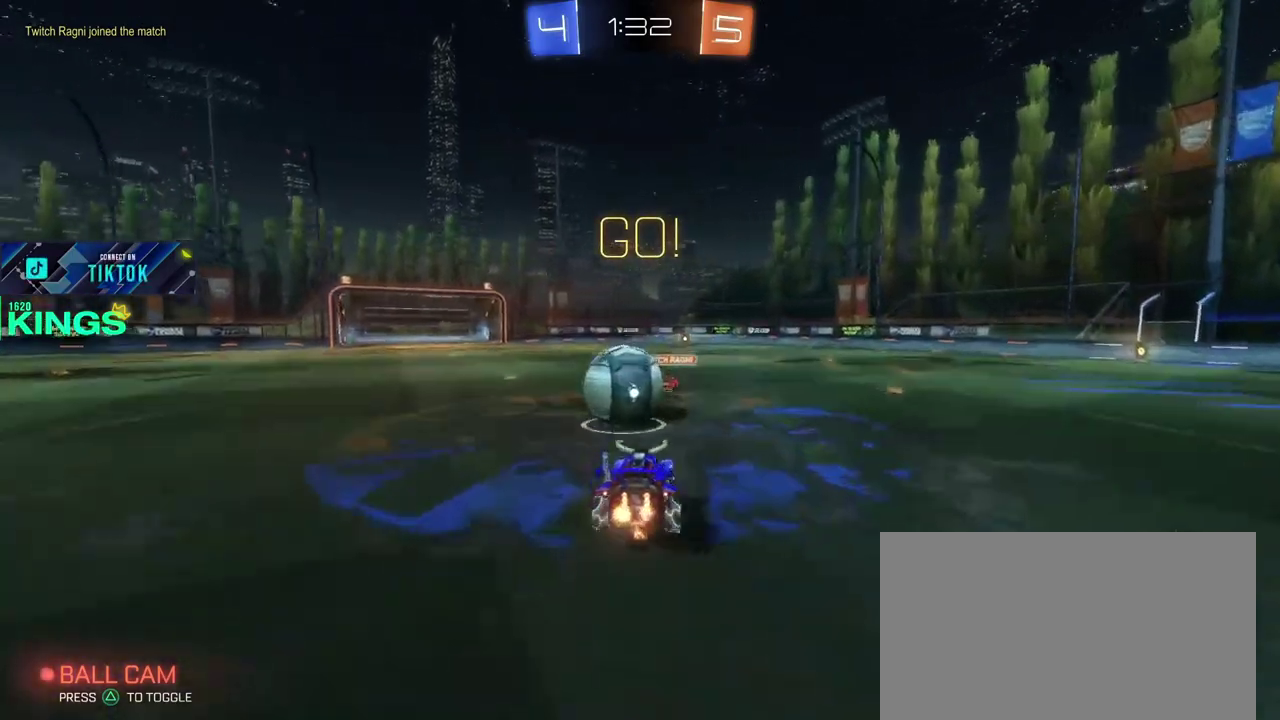
{"buttons": ["R2"], "left_stick": "center", "right_stick": "center", "events": [[133, "CROSS", "down"], [133, "left_stick", "left"], [217, "CIRCLE", "up"], [217, "CROSS", "up"], [433, "left_stick", "center"]]}
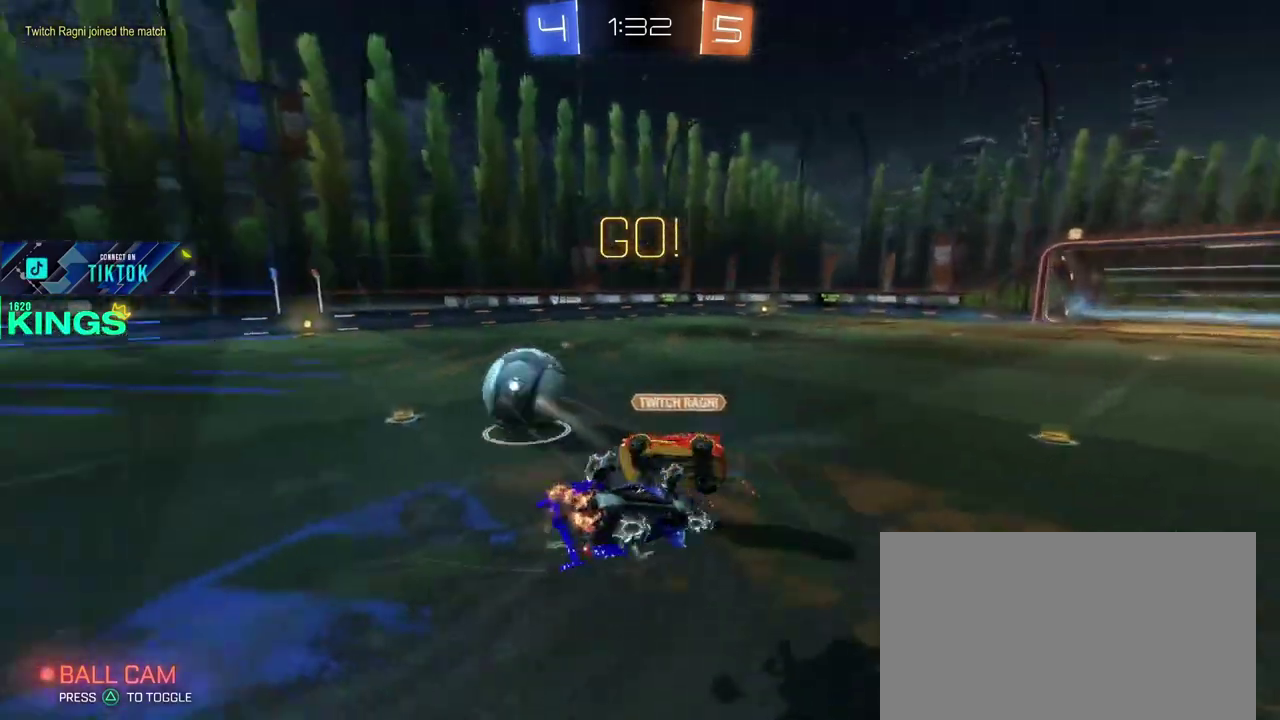
{"buttons": ["R2"], "left_stick": "left", "right_stick": "center", "events": [[317, "left_stick", "left"]]}
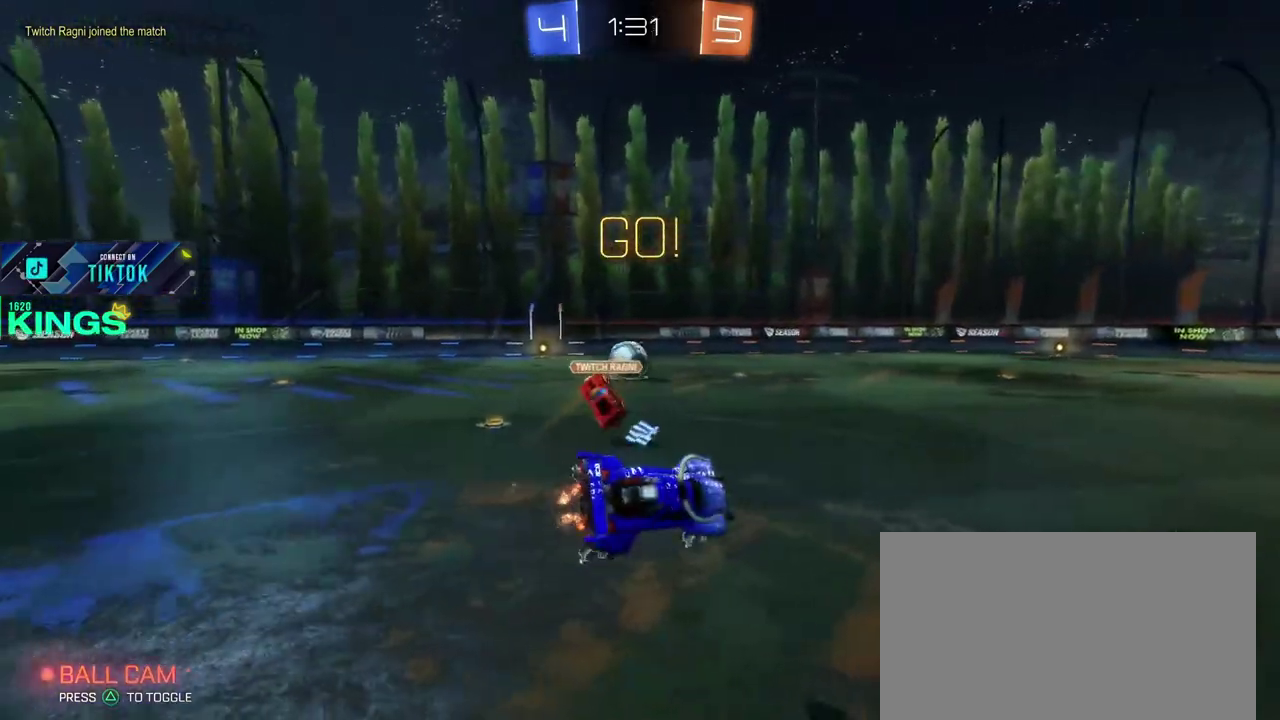
{"buttons": ["R2"], "left_stick": "left", "right_stick": "center", "events": []}
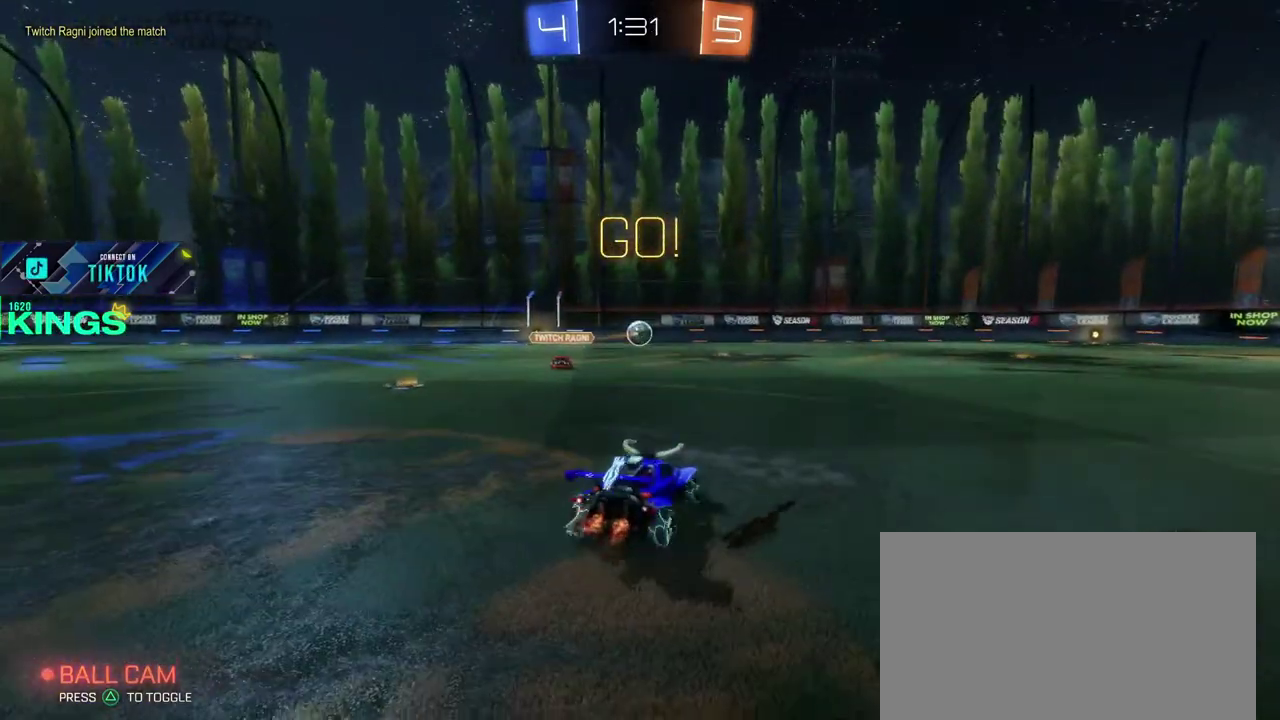
{"buttons": ["R2"], "left_stick": "center", "right_stick": "center", "events": [[417, "left_stick", "center"]]}
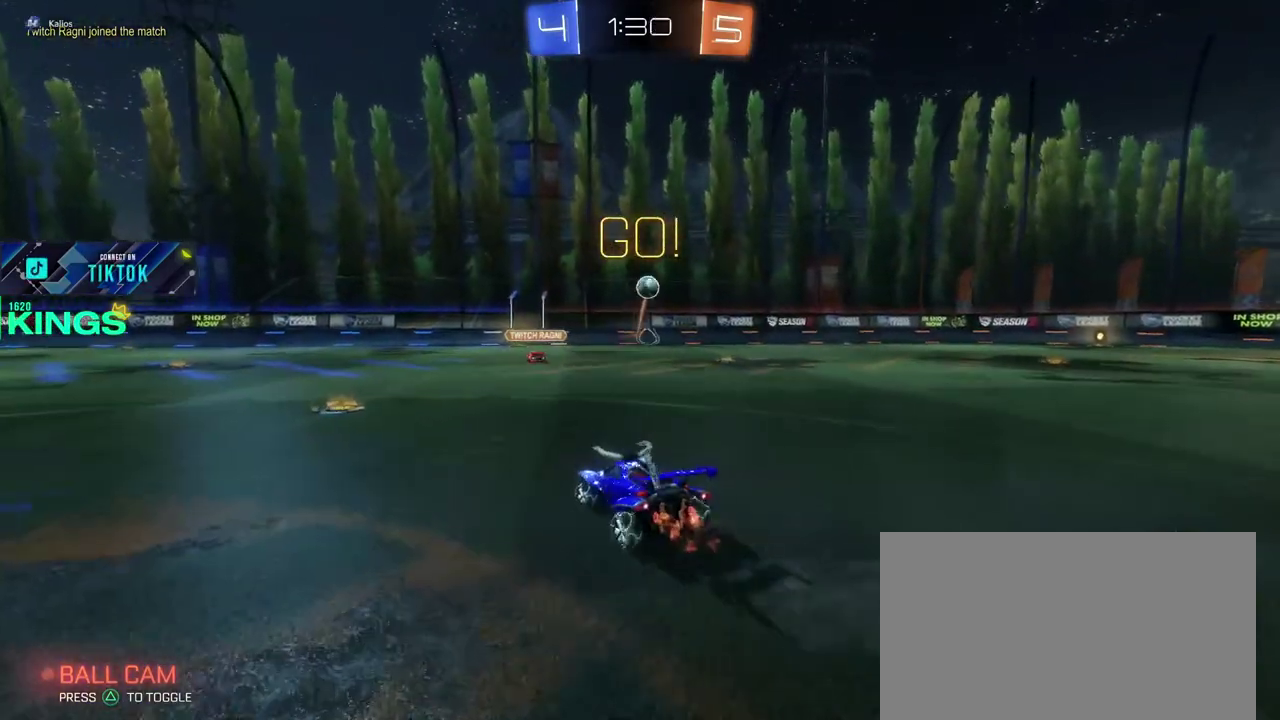
{"buttons": ["R2"], "left_stick": "right", "right_stick": "center", "events": [[67, "left_stick", "left"], [433, "left_stick", "center"], [483, "left_stick", "right"]]}
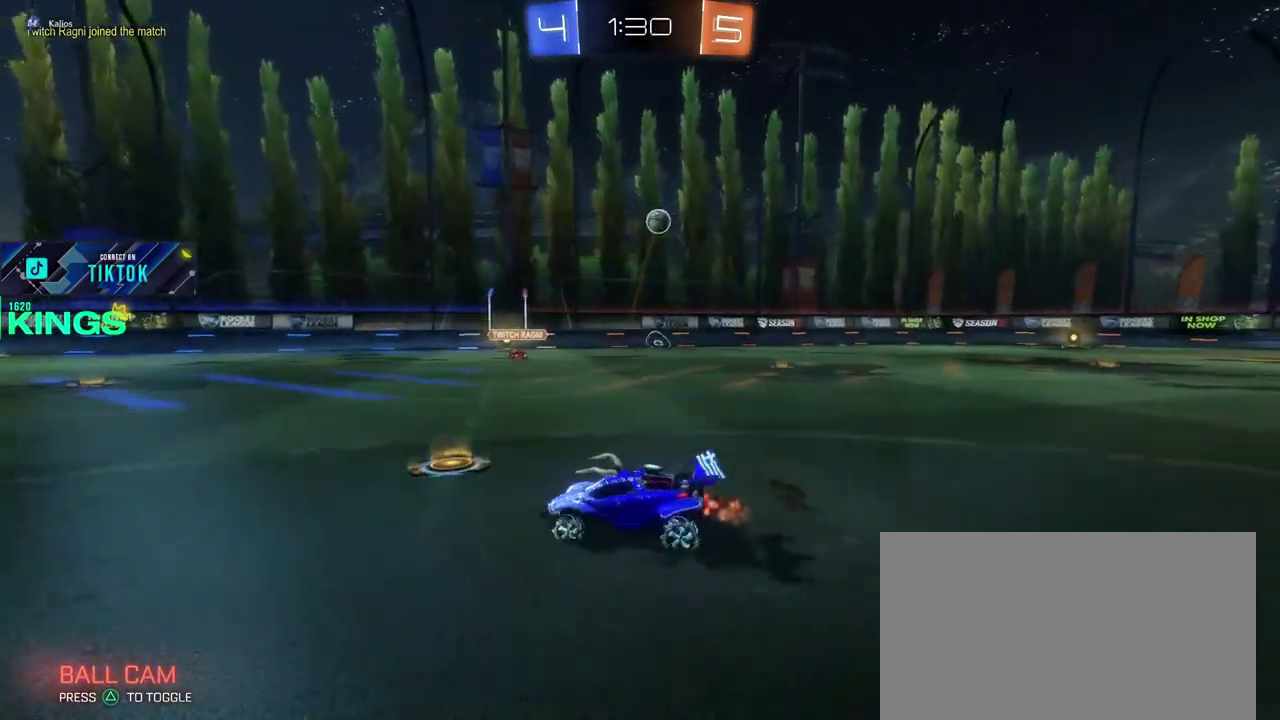
{"buttons": ["R2"], "left_stick": "right", "right_stick": "center", "events": []}
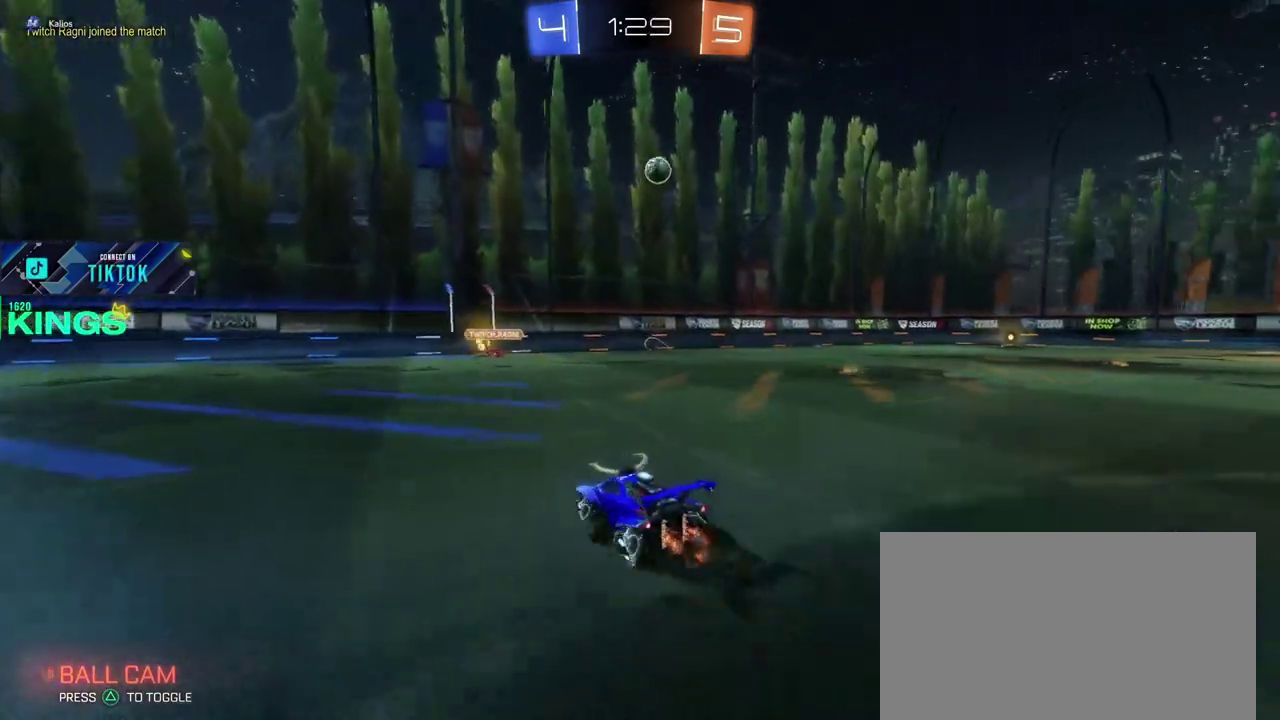
{"buttons": ["R2"], "left_stick": "center", "right_stick": "center", "events": [[17, "left_stick", "center"]]}
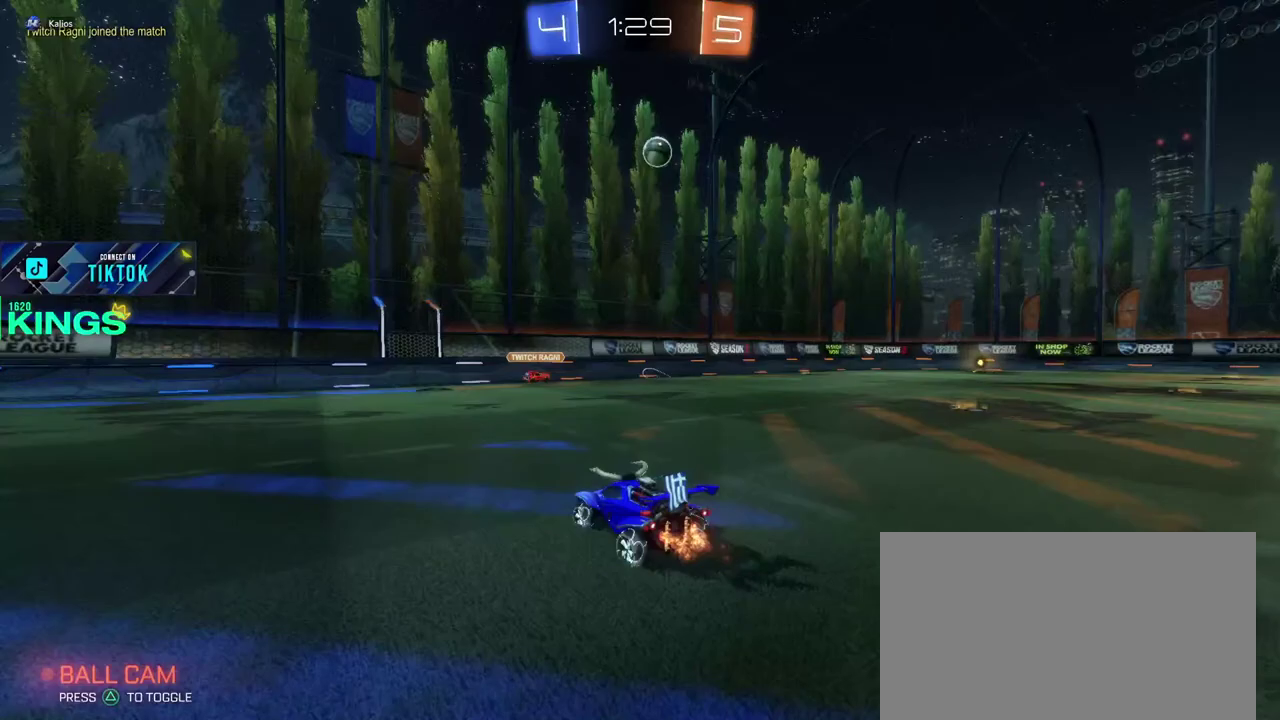
{"buttons": ["R2"], "left_stick": "center", "right_stick": "center", "events": []}
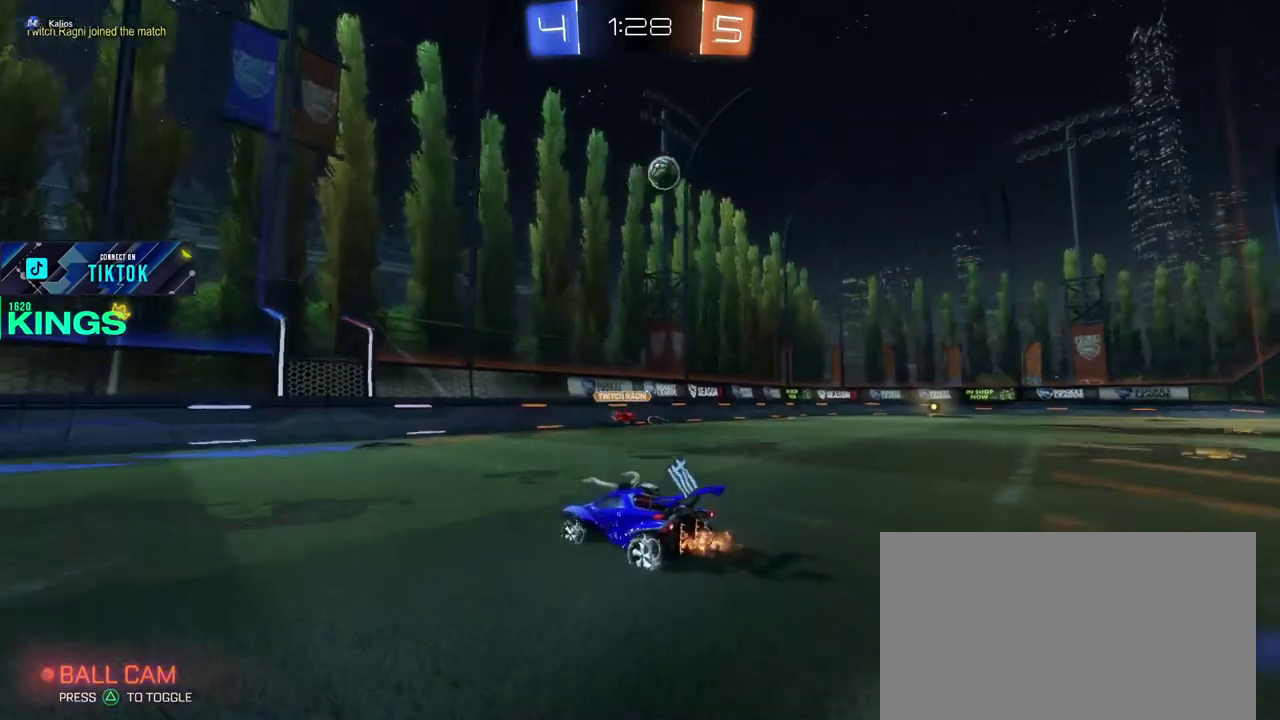
{"buttons": ["R2"], "left_stick": "right", "right_stick": "center", "events": [[367, "left_stick", "right"]]}
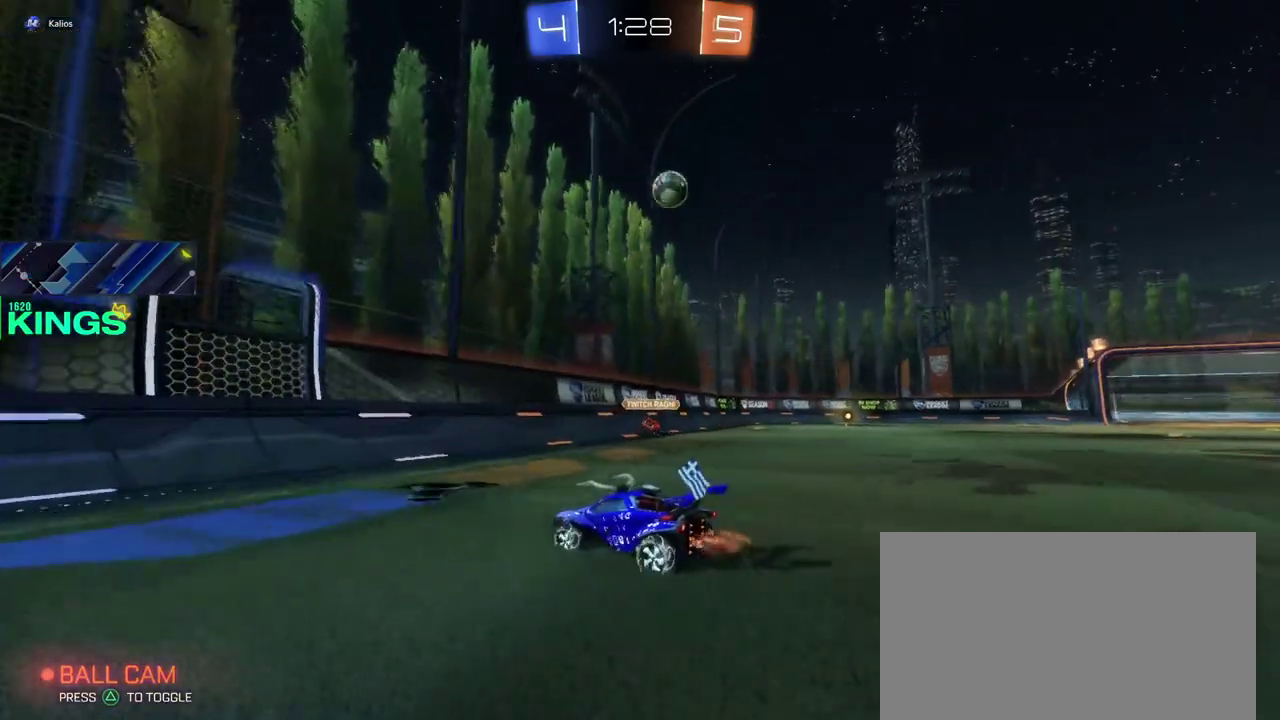
{"buttons": ["R2"], "left_stick": "right", "right_stick": "center", "events": []}
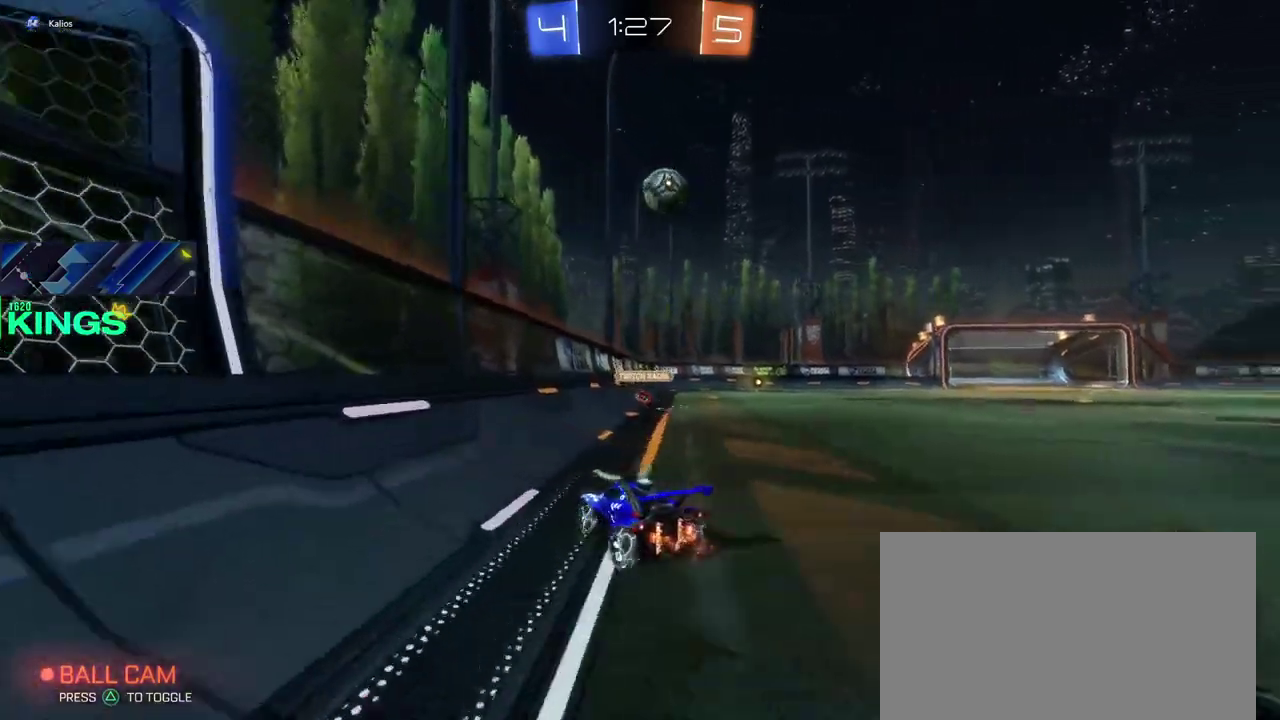
{"buttons": ["R2"], "left_stick": "center", "right_stick": "center", "events": [[50, "left_stick", "center"], [200, "left_stick", "right"], [400, "left_stick", "center"]]}
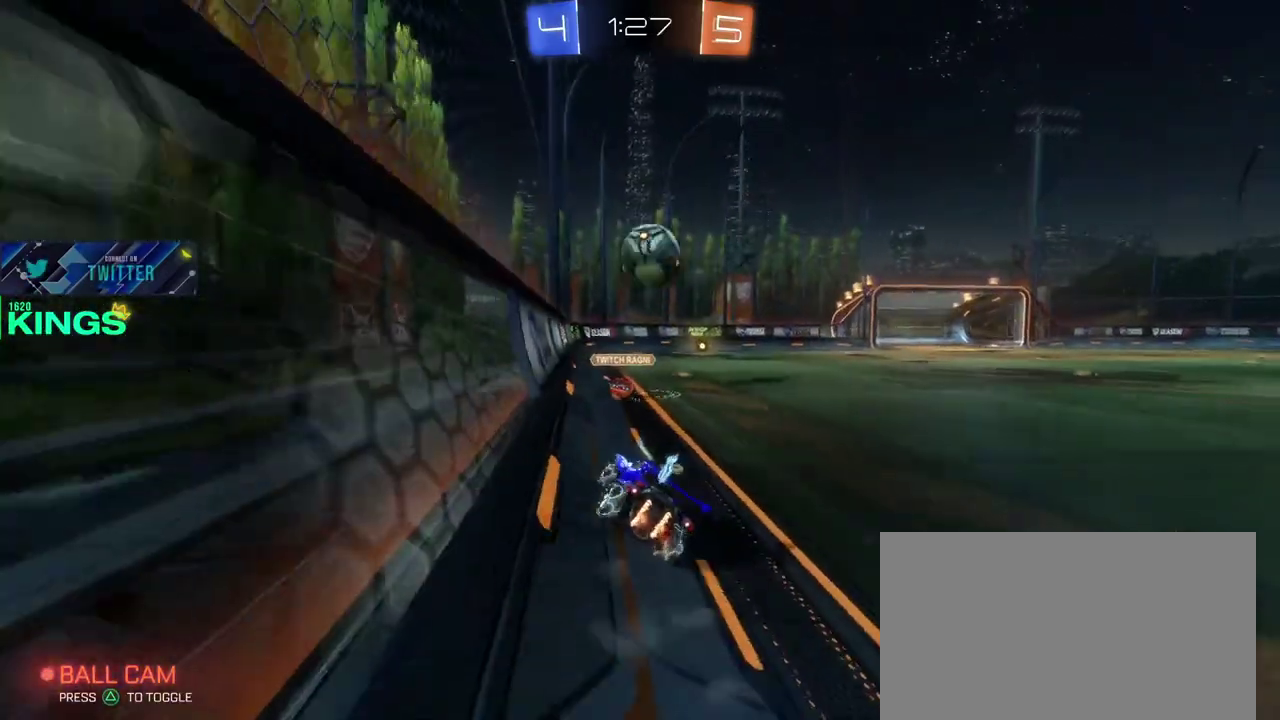
{"buttons": [], "left_stick": "right", "right_stick": "center", "events": [[50, "left_stick", "right"], [183, "left_stick", "center"], [300, "R2", "up"], [433, "left_stick", "right"]]}
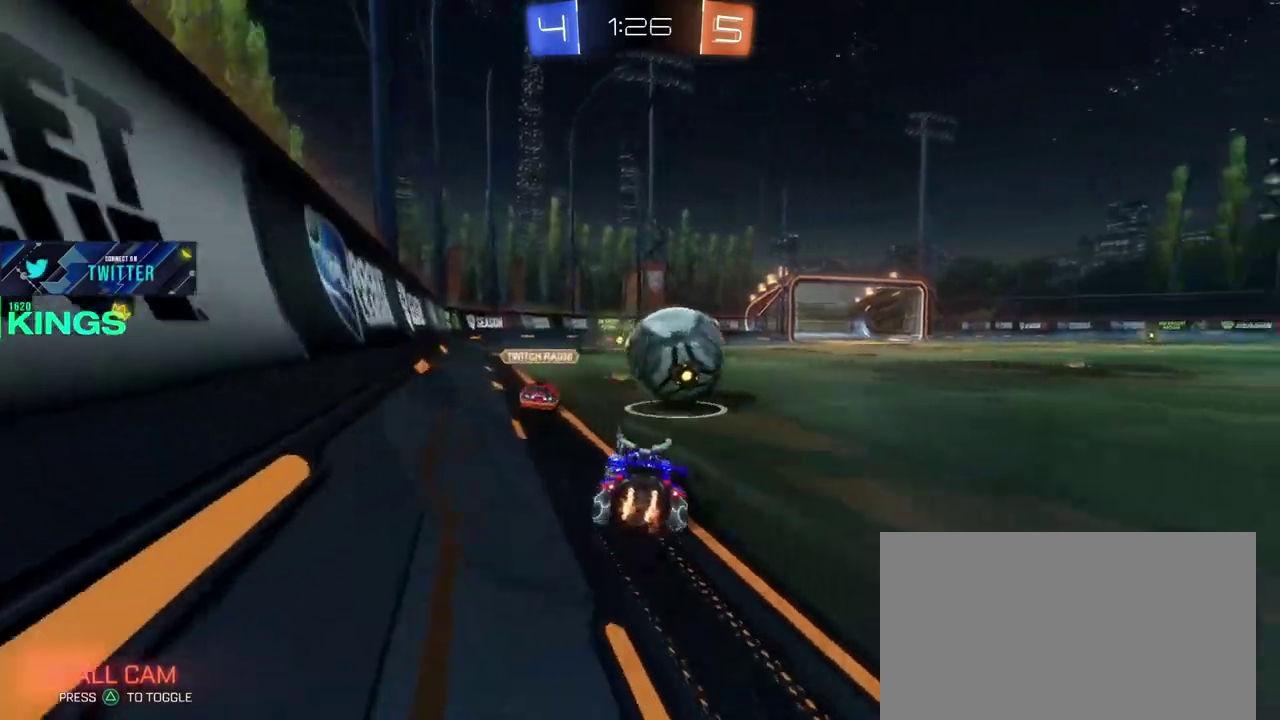
{"buttons": [], "left_stick": "right", "right_stick": "center", "events": []}